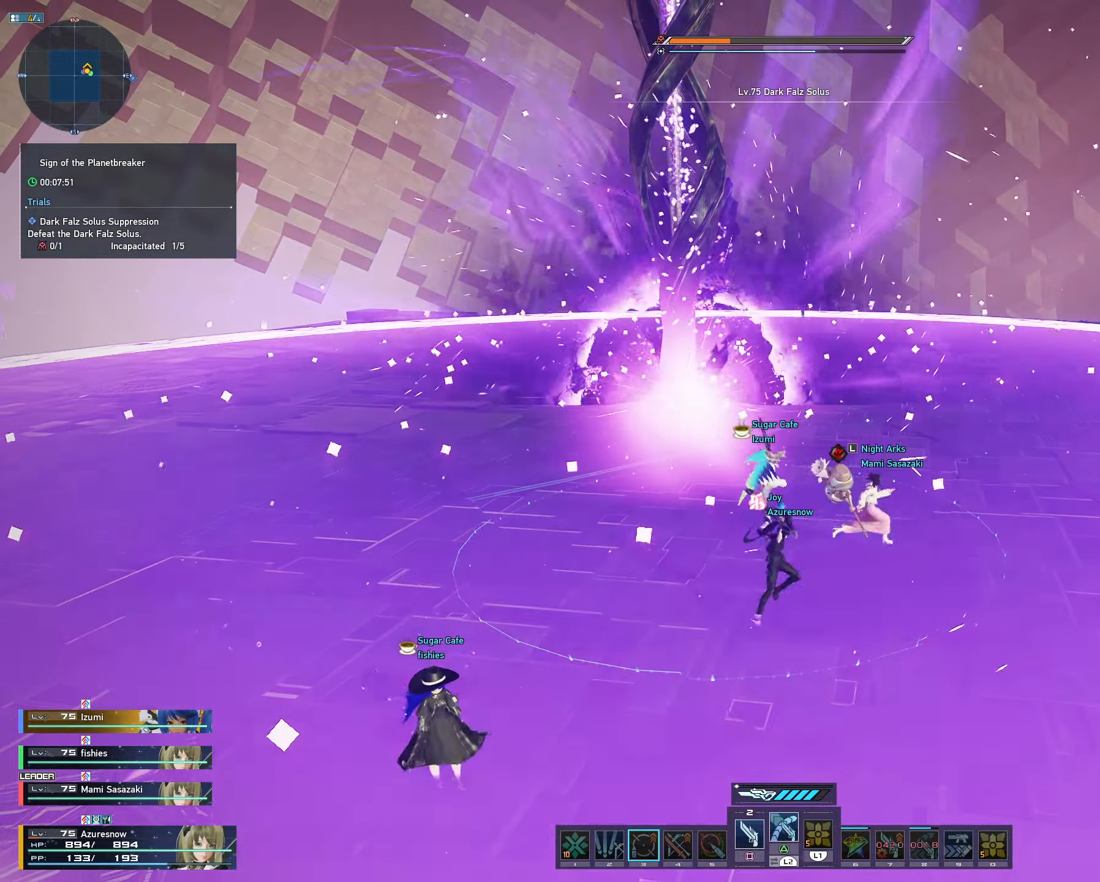
Gameplay with a controller (PlayStation layout); each line is a JSON object with the inputs held at the frame after it (dt_ms = milliseconds from this image to that frame). "events" lists button and stick changes between this image and that frame as [ms after this image, input, new state], when the widget could be followed in between. Not read: L1 L3.
{"dt_ms": 500, "buttons": ["R1"], "left_stick": "up", "right_stick": "center", "events": [[367, "left_stick", "up"], [450, "R1", "down"]]}
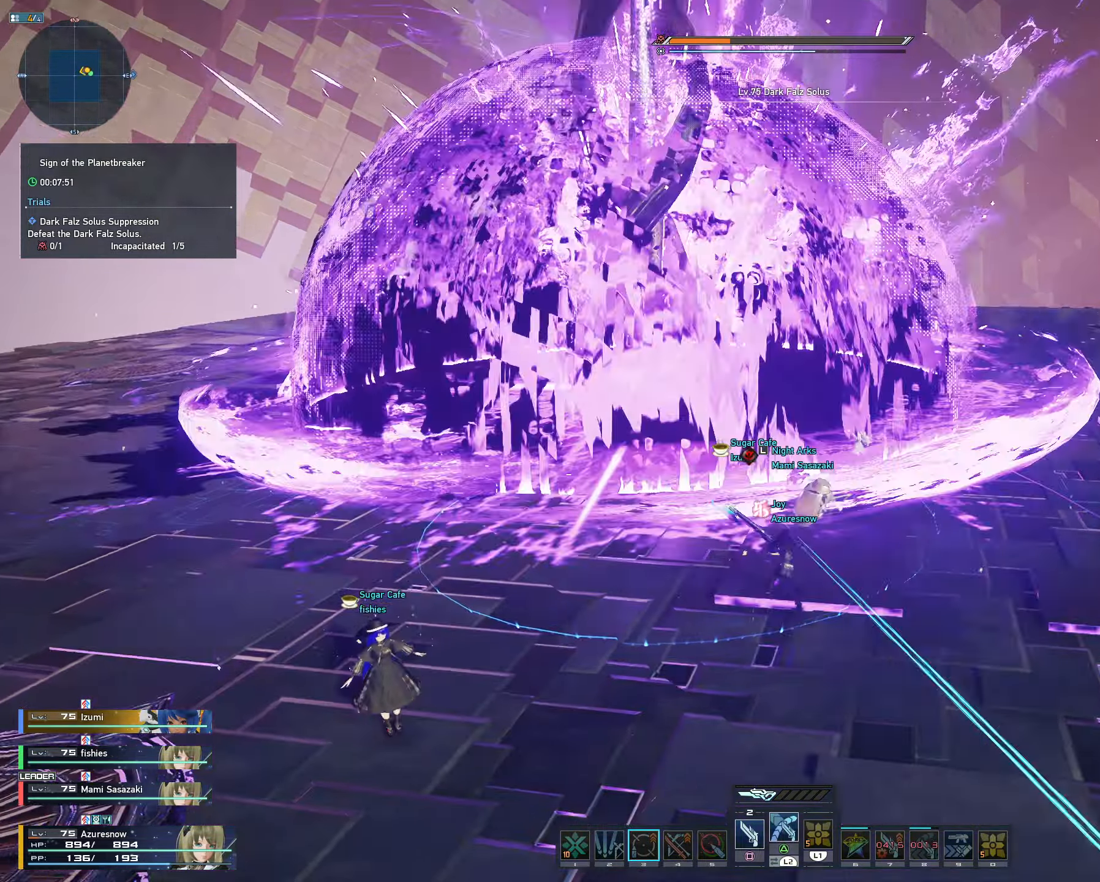
{"dt_ms": 500, "buttons": [], "left_stick": "down", "right_stick": "center", "events": [[117, "R1", "up"], [167, "R1", "down"], [284, "R1", "up"], [284, "left_stick", "down"], [367, "R1", "down"], [450, "R1", "up"]]}
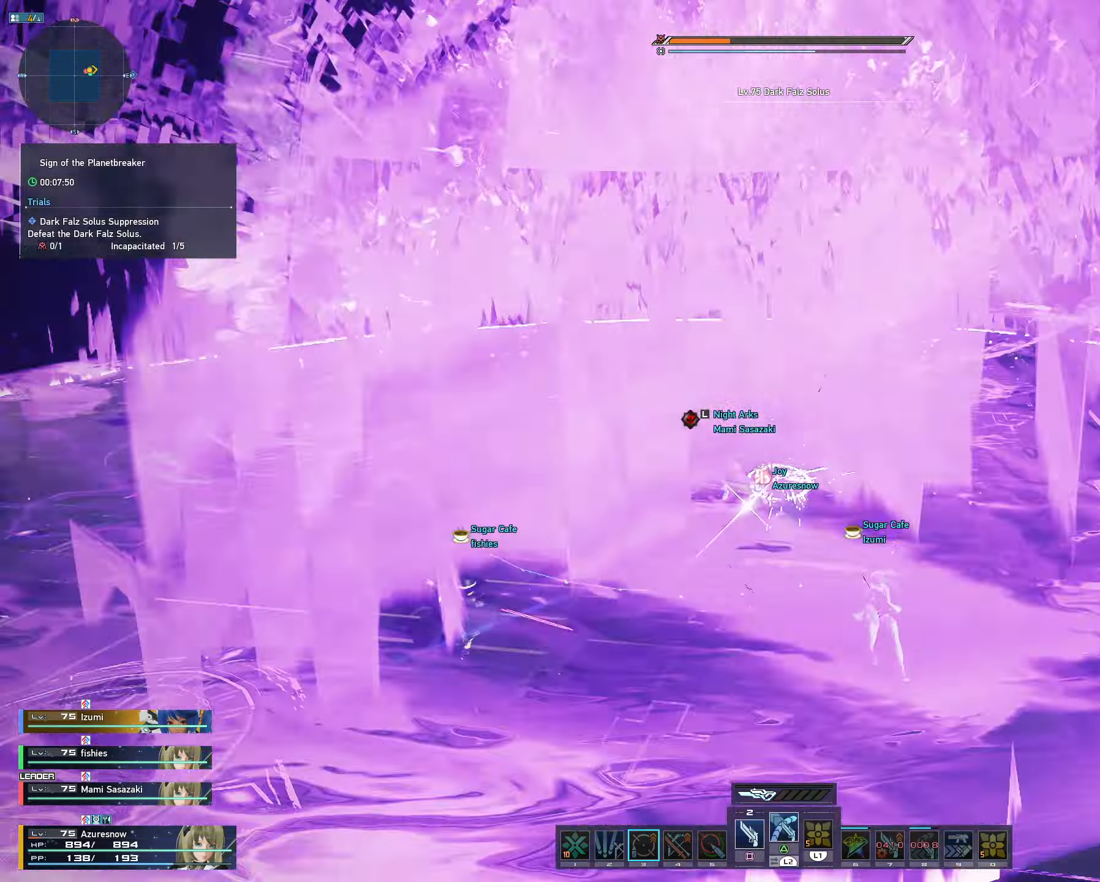
{"dt_ms": 500, "buttons": [], "left_stick": "center", "right_stick": "left", "events": [[34, "R1", "down"], [134, "R1", "up"], [134, "left_stick", "center"], [200, "right_stick", "left"]]}
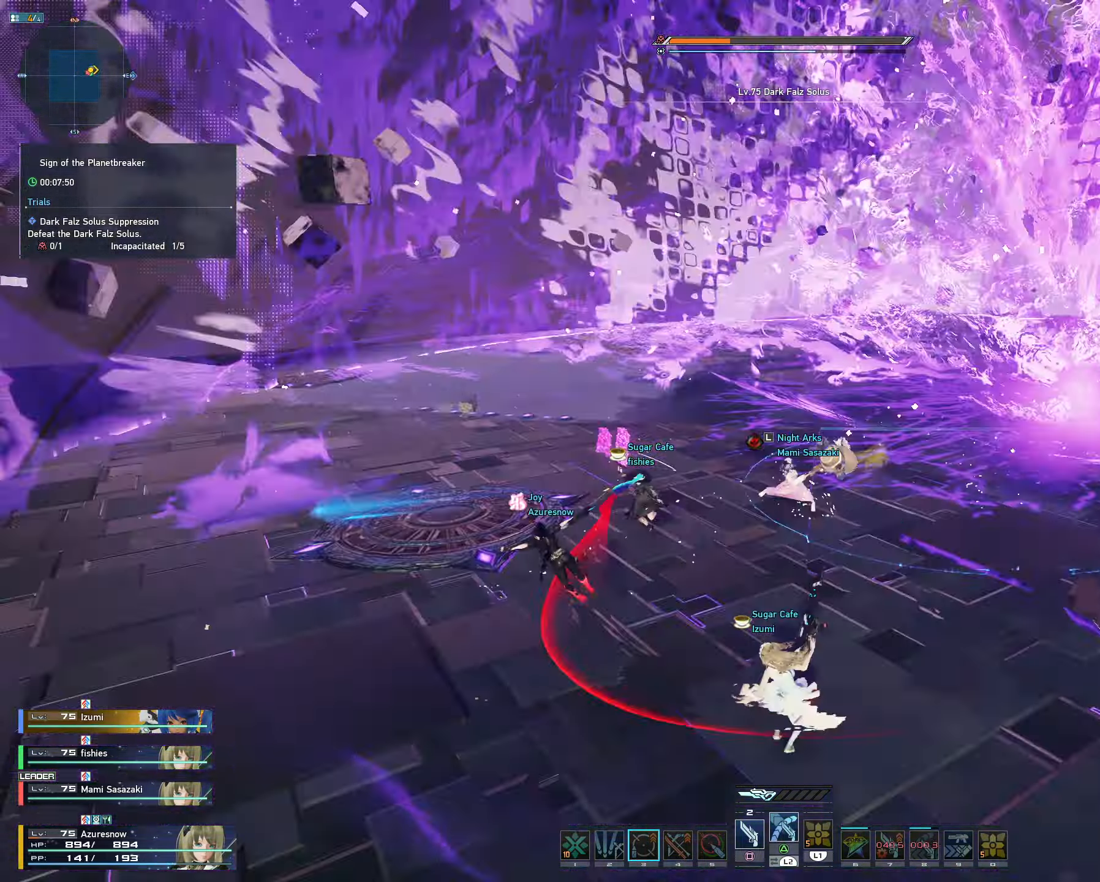
{"dt_ms": 500, "buttons": [], "left_stick": "center", "right_stick": "left", "events": []}
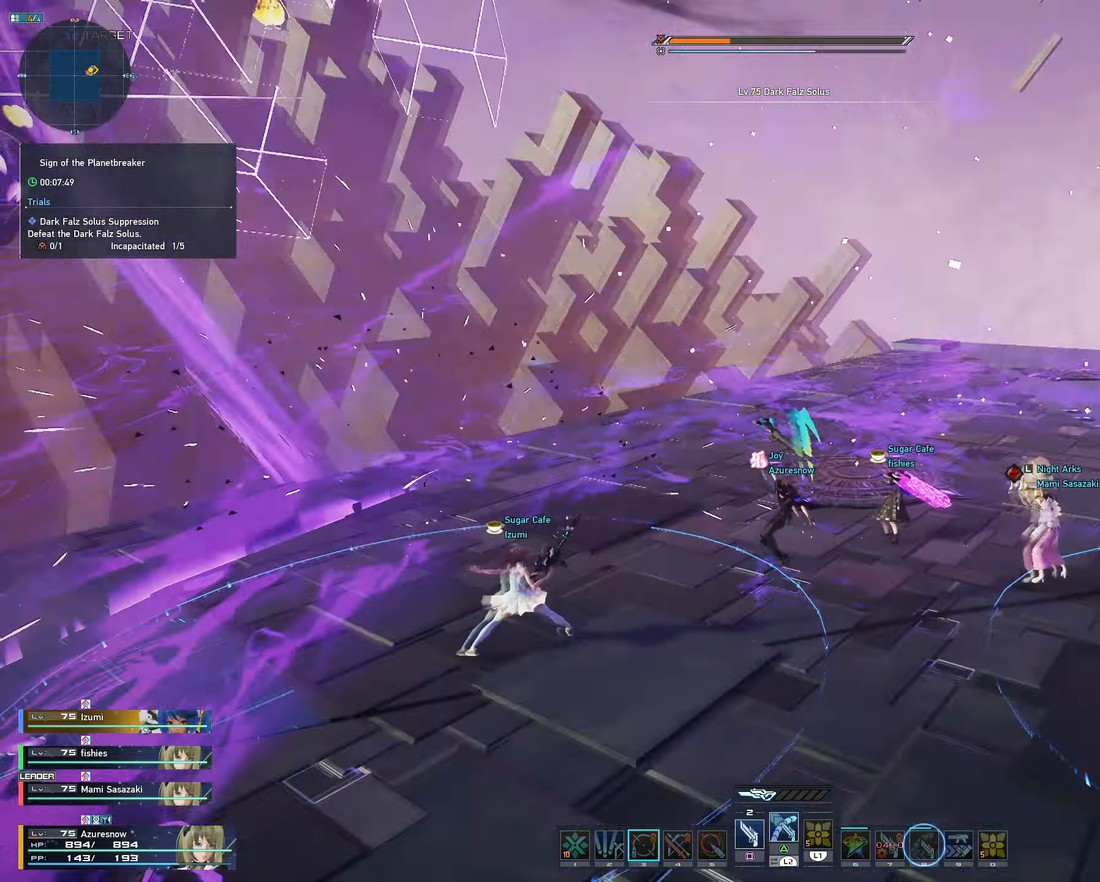
{"dt_ms": 500, "buttons": [], "left_stick": "center", "right_stick": "center", "events": [[434, "right_stick", "center"]]}
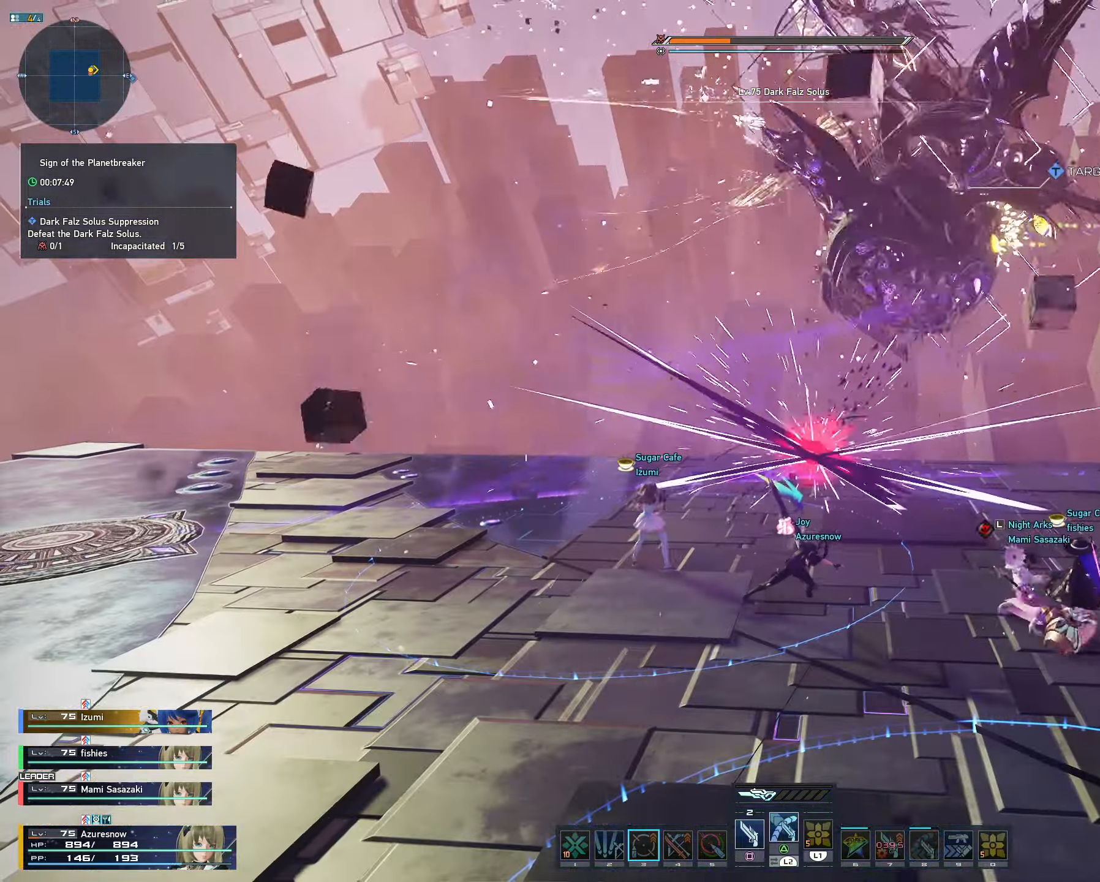
{"dt_ms": 500, "buttons": ["R1"], "left_stick": "up-left", "right_stick": "center", "events": [[200, "left_stick", "up-left"], [266, "R1", "down"], [366, "R1", "up"], [433, "R1", "down"]]}
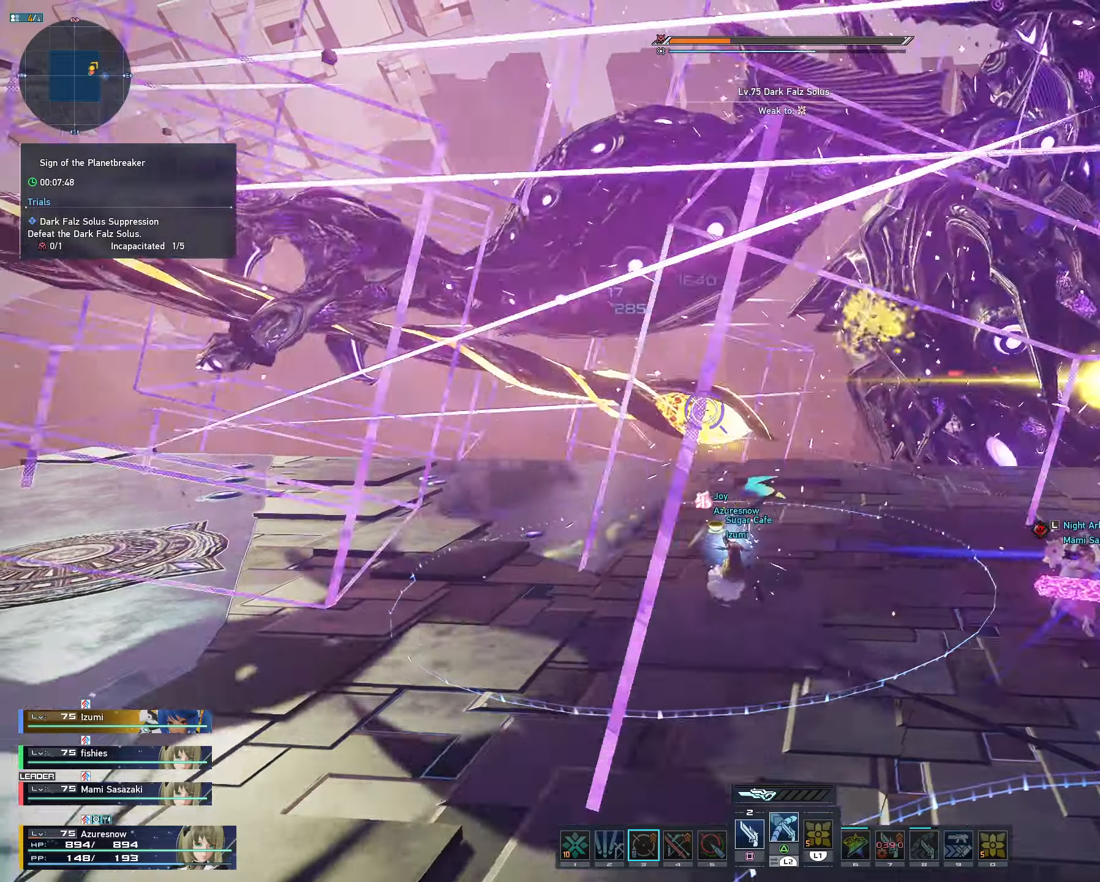
{"dt_ms": 500, "buttons": ["R1"], "left_stick": "up", "right_stick": "center", "events": [[50, "R1", "up"], [100, "R1", "down"], [183, "R1", "up"], [266, "left_stick", "up"], [300, "R1", "down"], [400, "R1", "up"], [450, "R1", "down"]]}
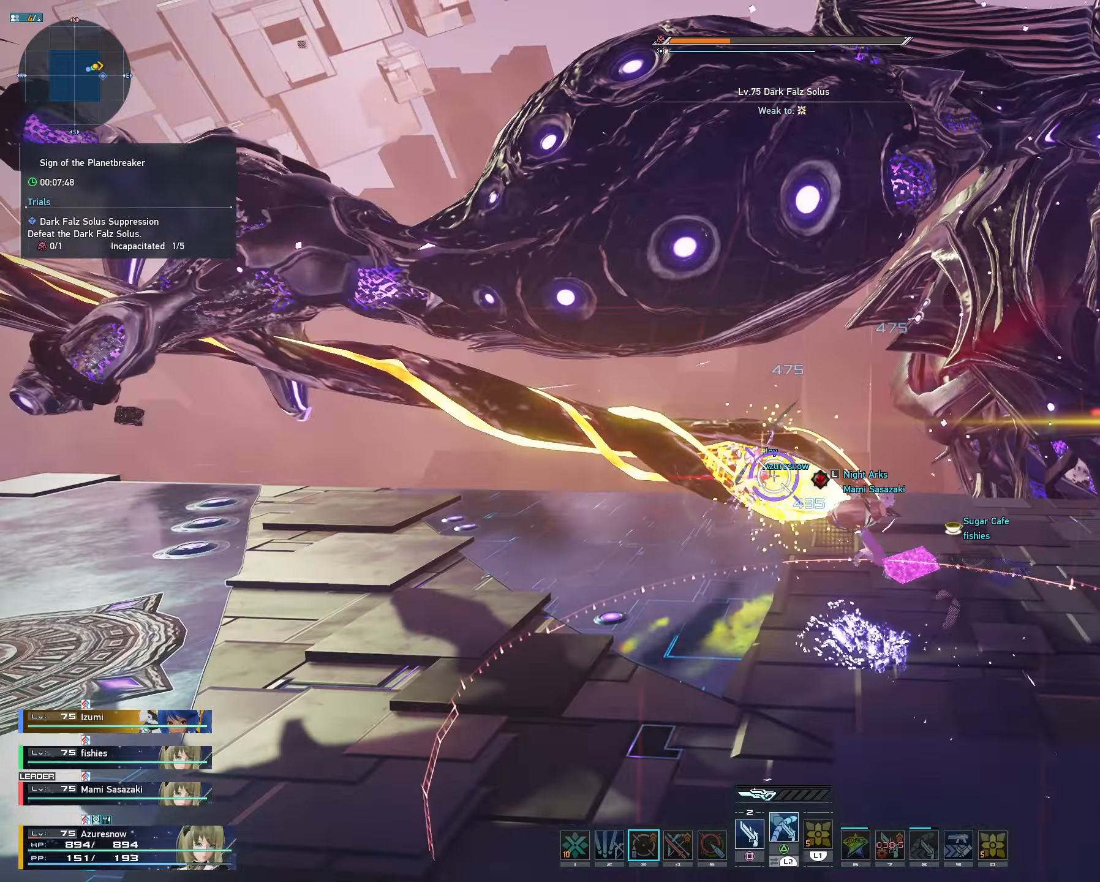
{"dt_ms": 500, "buttons": [], "left_stick": "center", "right_stick": "center", "events": [[116, "R1", "up"], [133, "left_stick", "center"], [183, "R3", "down"], [333, "R3", "up"]]}
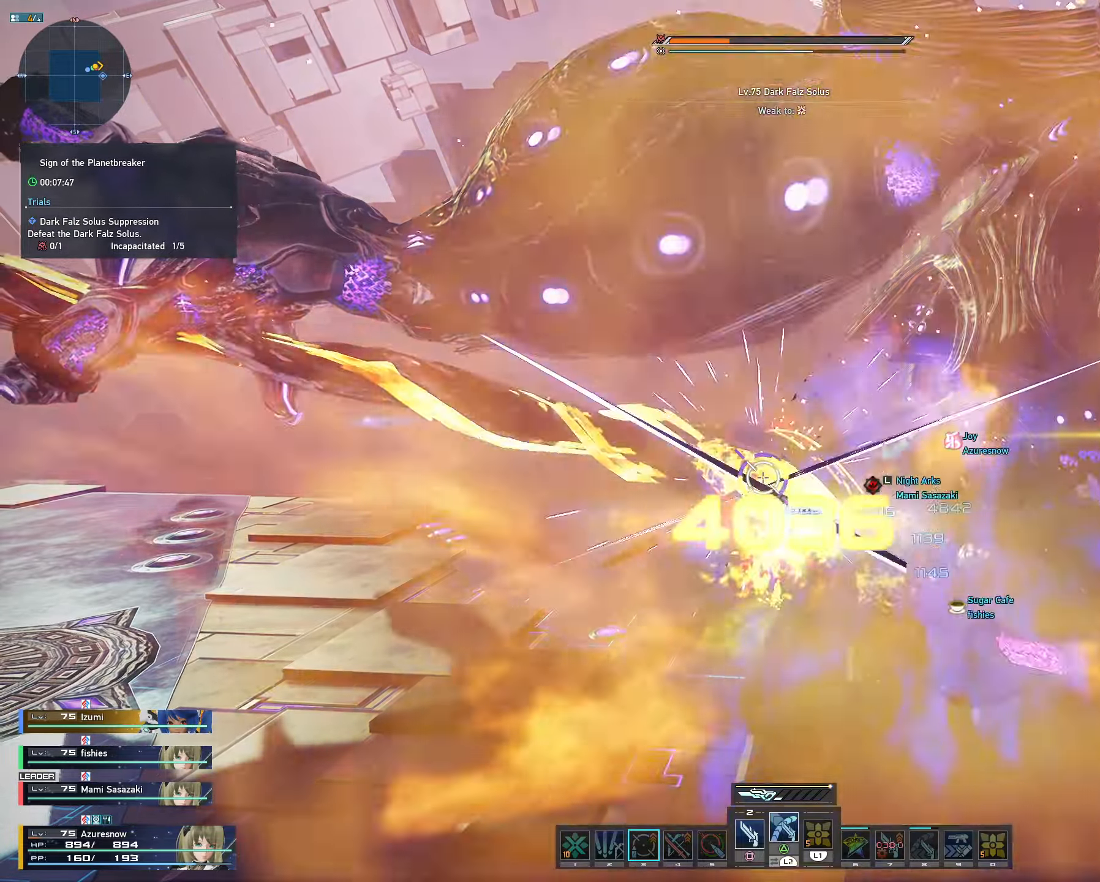
{"dt_ms": 500, "buttons": ["L2"], "left_stick": "center", "right_stick": "center", "events": [[366, "L2", "down"]]}
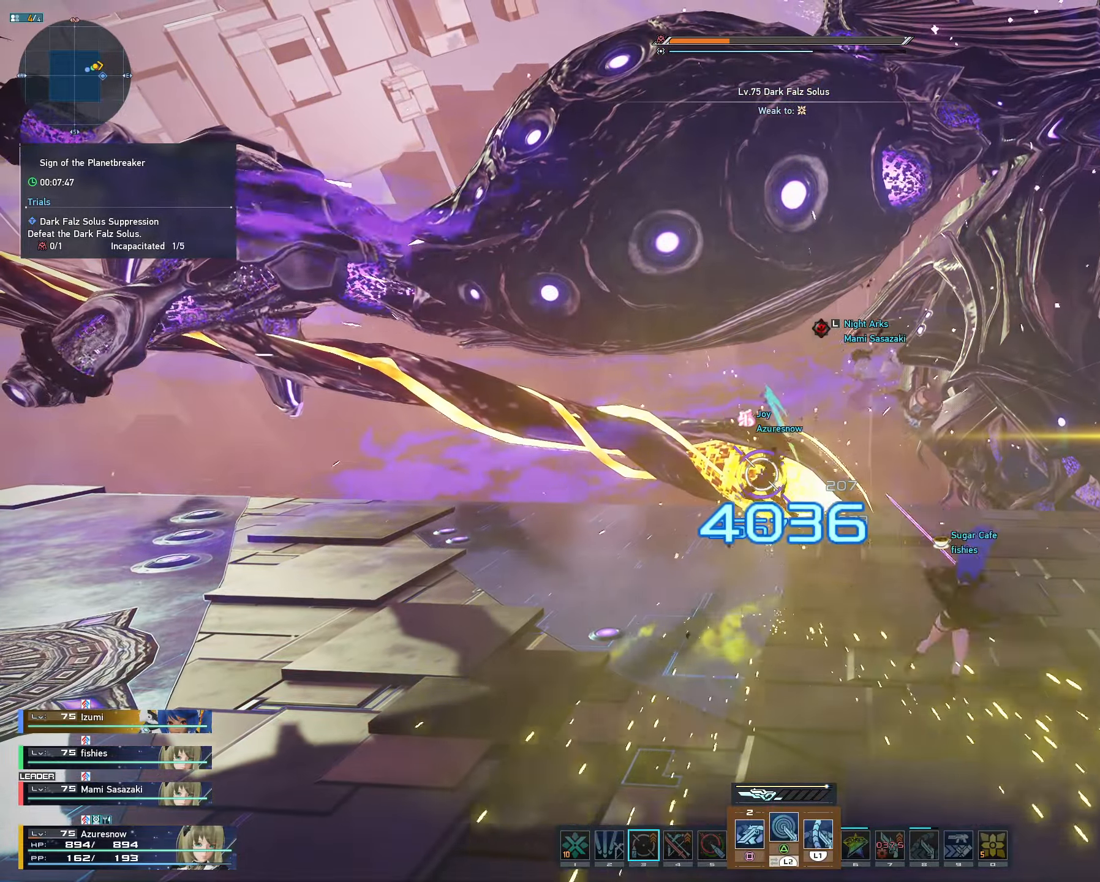
{"dt_ms": 500, "buttons": ["L2"], "left_stick": "center", "right_stick": "center", "events": []}
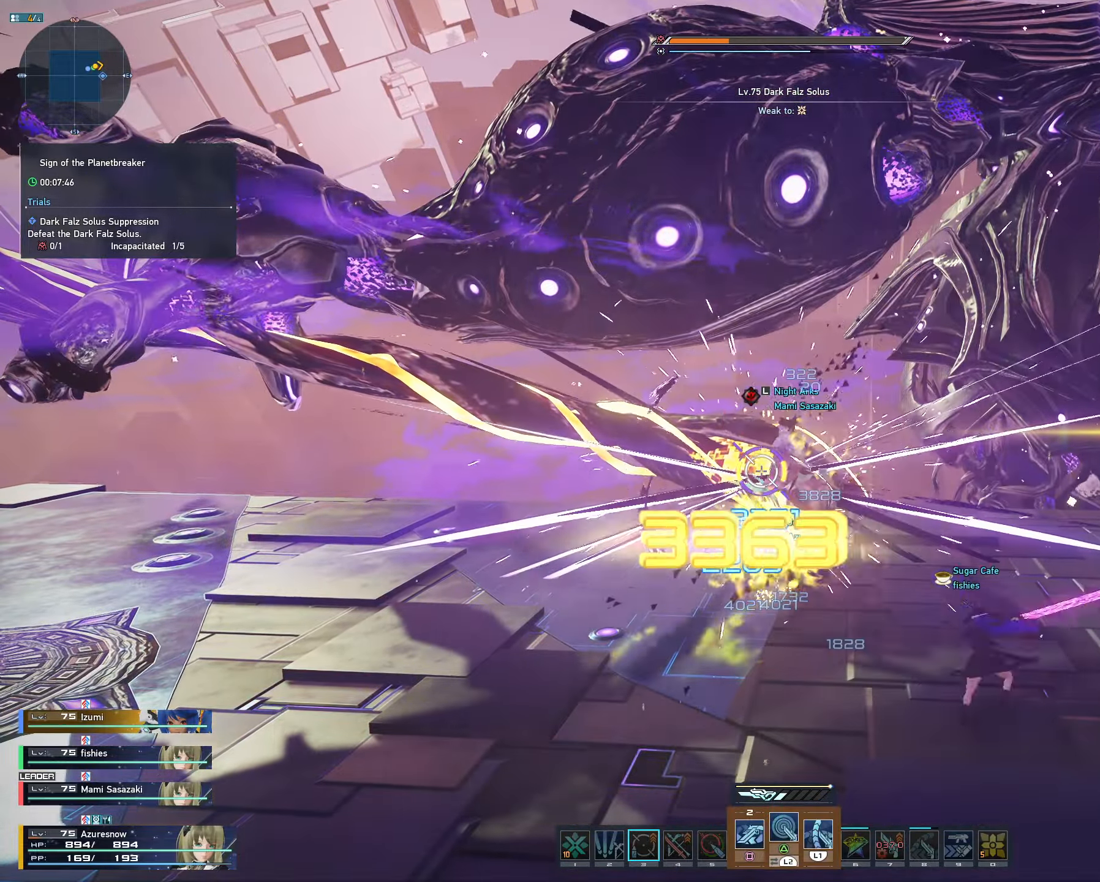
{"dt_ms": 500, "buttons": ["SQUARE"], "left_stick": "center", "right_stick": "center", "events": [[333, "L2", "up"], [333, "SQUARE", "down"]]}
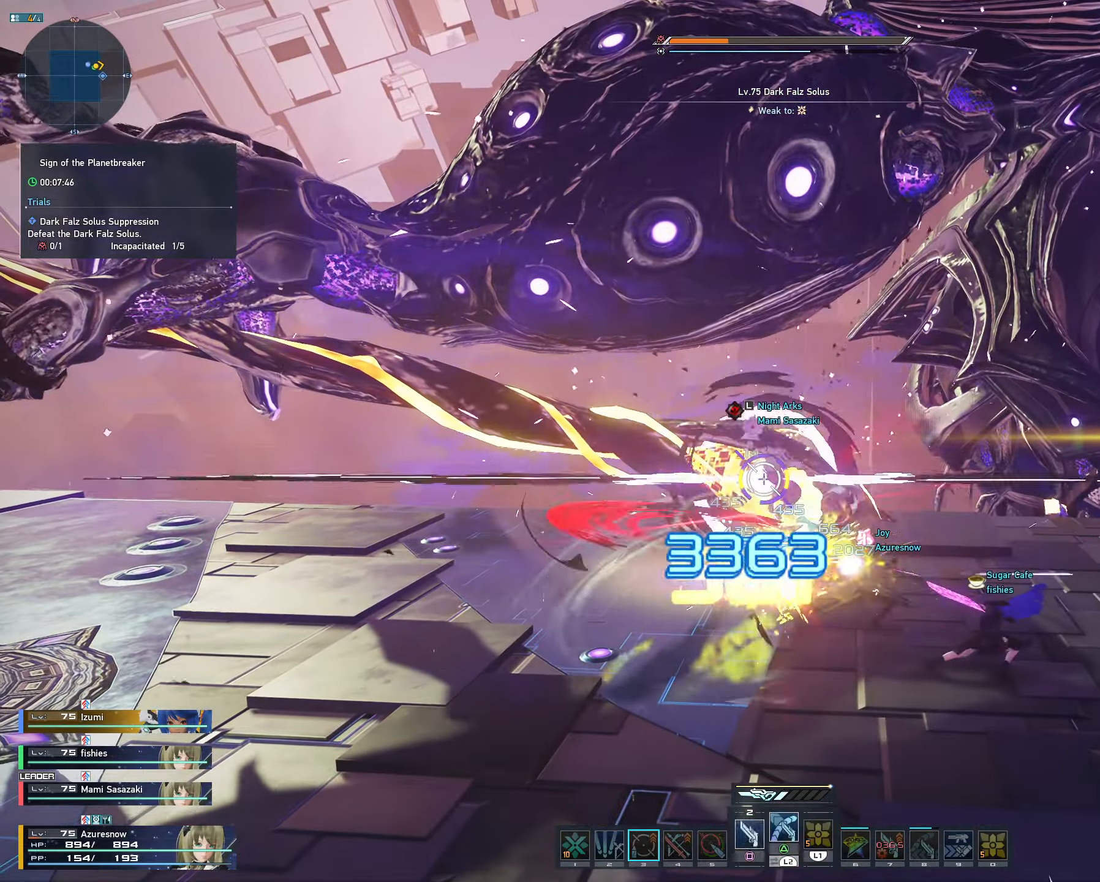
{"dt_ms": 500, "buttons": ["L2"], "left_stick": "center", "right_stick": "center", "events": [[83, "L2", "down"], [100, "SQUARE", "up"]]}
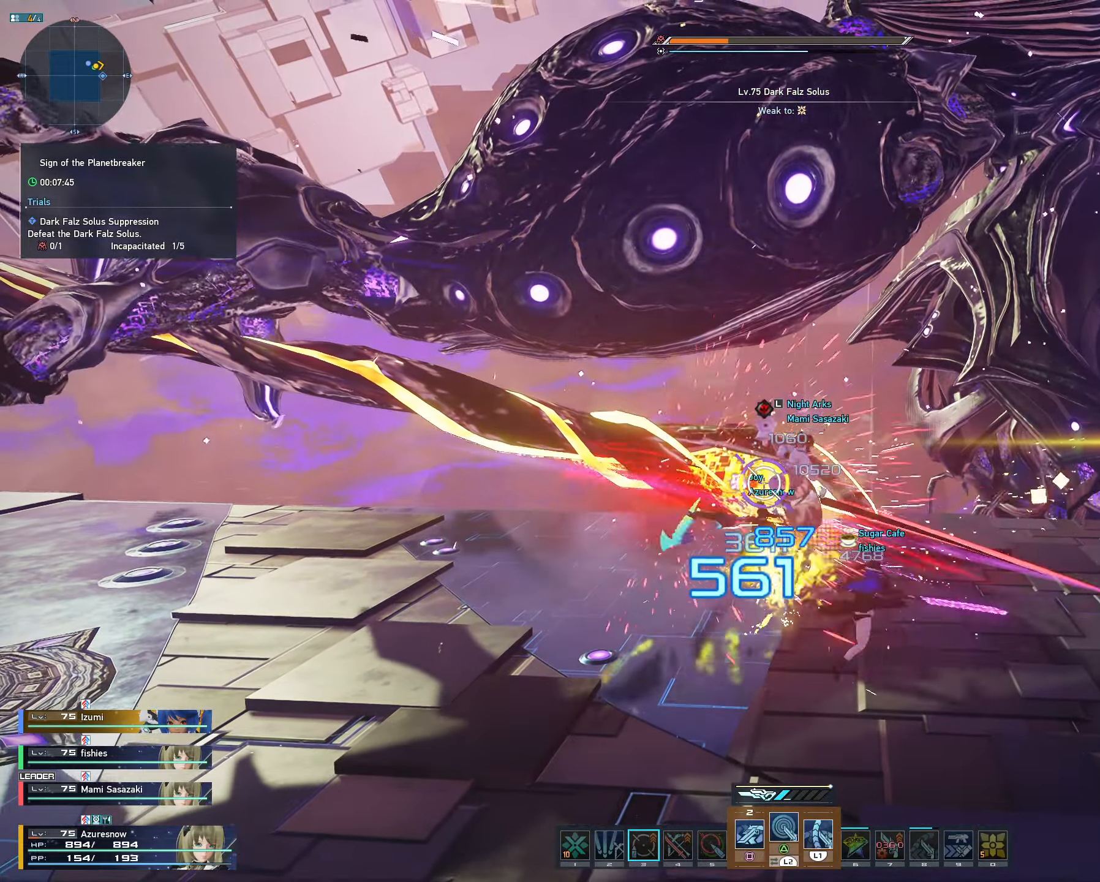
{"dt_ms": 500, "buttons": ["L2"], "left_stick": "center", "right_stick": "center", "events": []}
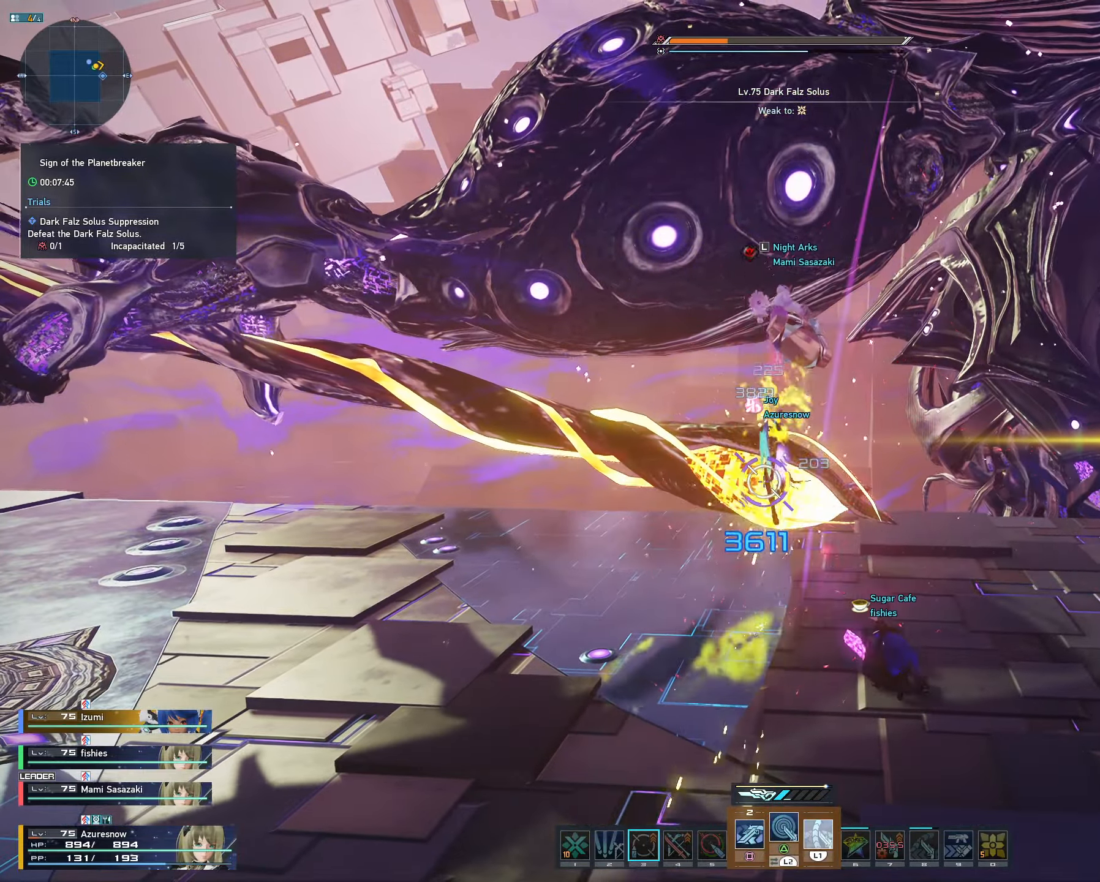
{"dt_ms": 500, "buttons": [], "left_stick": "center", "right_stick": "center", "events": [[116, "L2", "up"], [116, "SQUARE", "down"], [200, "SQUARE", "up"], [266, "SQUARE", "down"], [400, "SQUARE", "up"], [450, "SQUARE", "down"], [500, "SQUARE", "up"]]}
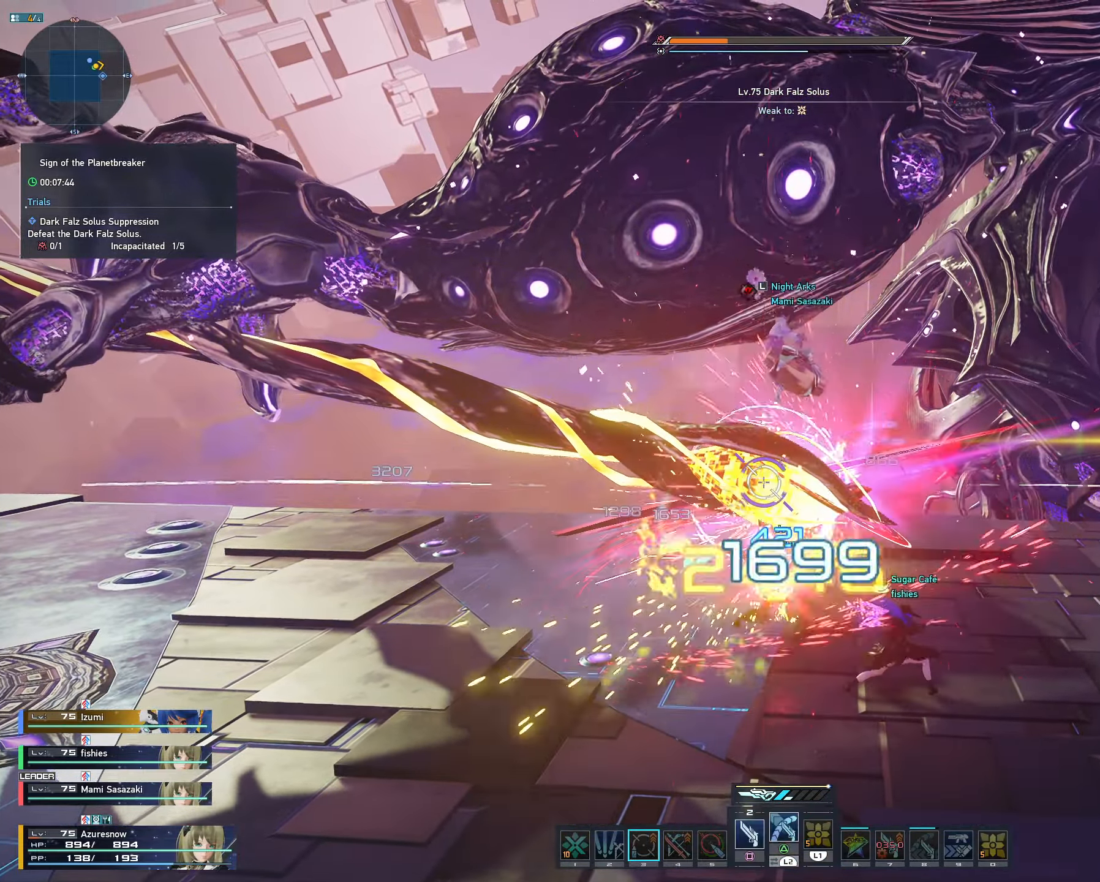
{"dt_ms": 500, "buttons": [], "left_stick": "center", "right_stick": "center", "events": [[50, "SQUARE", "down"], [100, "SQUARE", "up"], [150, "SQUARE", "down"], [216, "SQUARE", "up"], [250, "SQUARE", "down"], [366, "SQUARE", "up"]]}
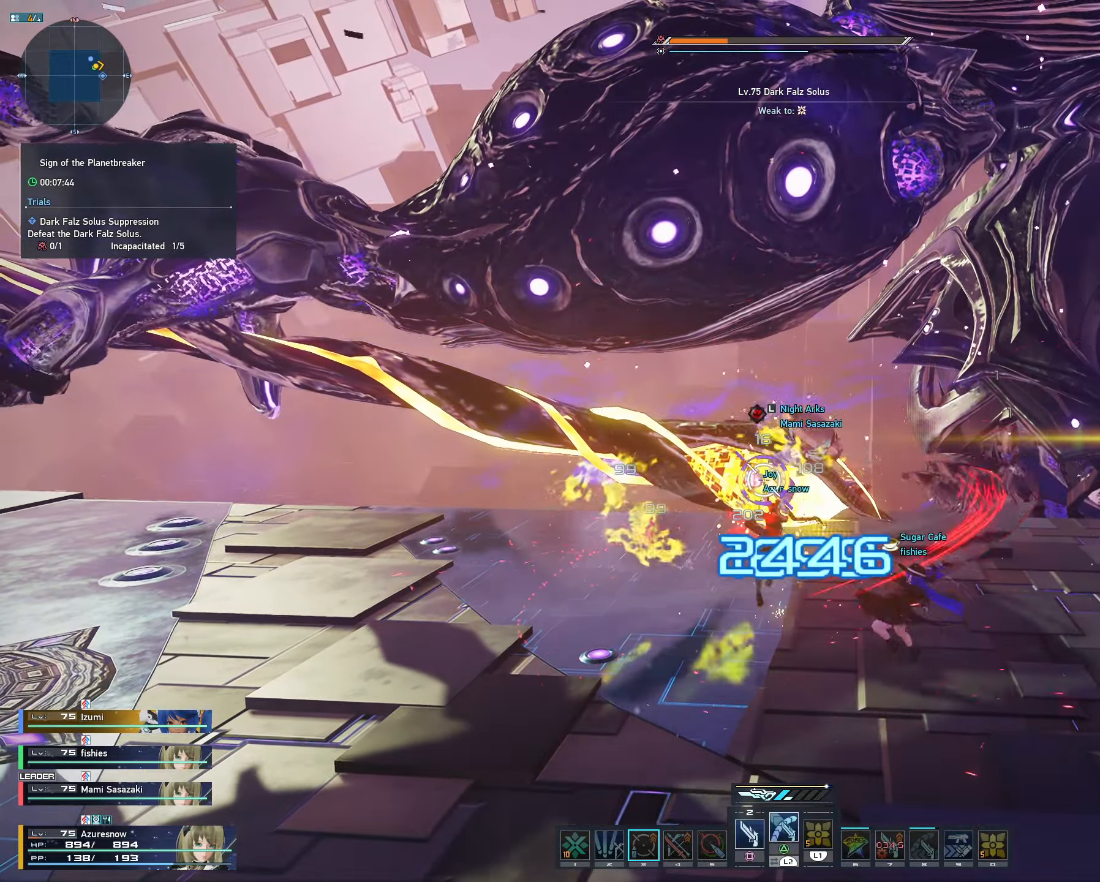
{"dt_ms": 500, "buttons": ["L2"], "left_stick": "center", "right_stick": "center", "events": [[50, "L2", "down"]]}
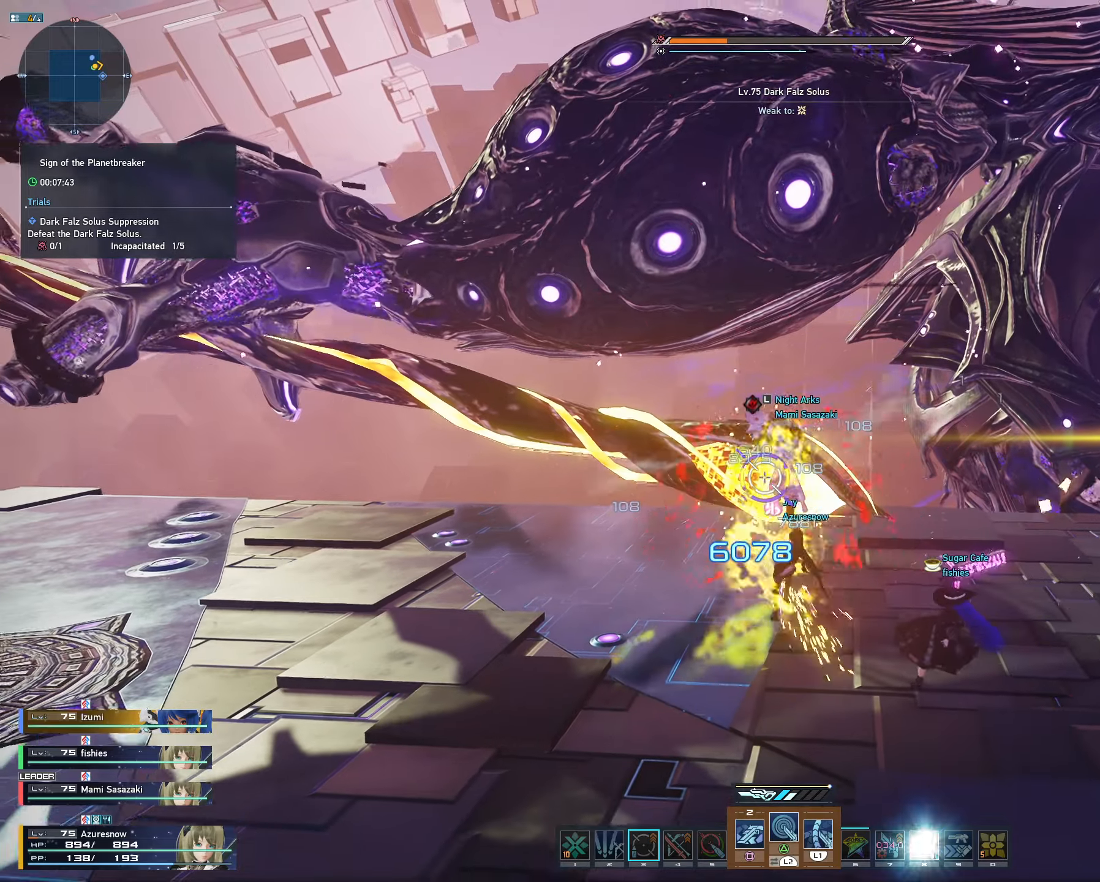
{"dt_ms": 500, "buttons": [], "left_stick": "center", "right_stick": "center", "events": [[267, "SQUARE", "down"], [317, "L2", "up"], [350, "SQUARE", "up"], [417, "SQUARE", "down"], [483, "SQUARE", "up"]]}
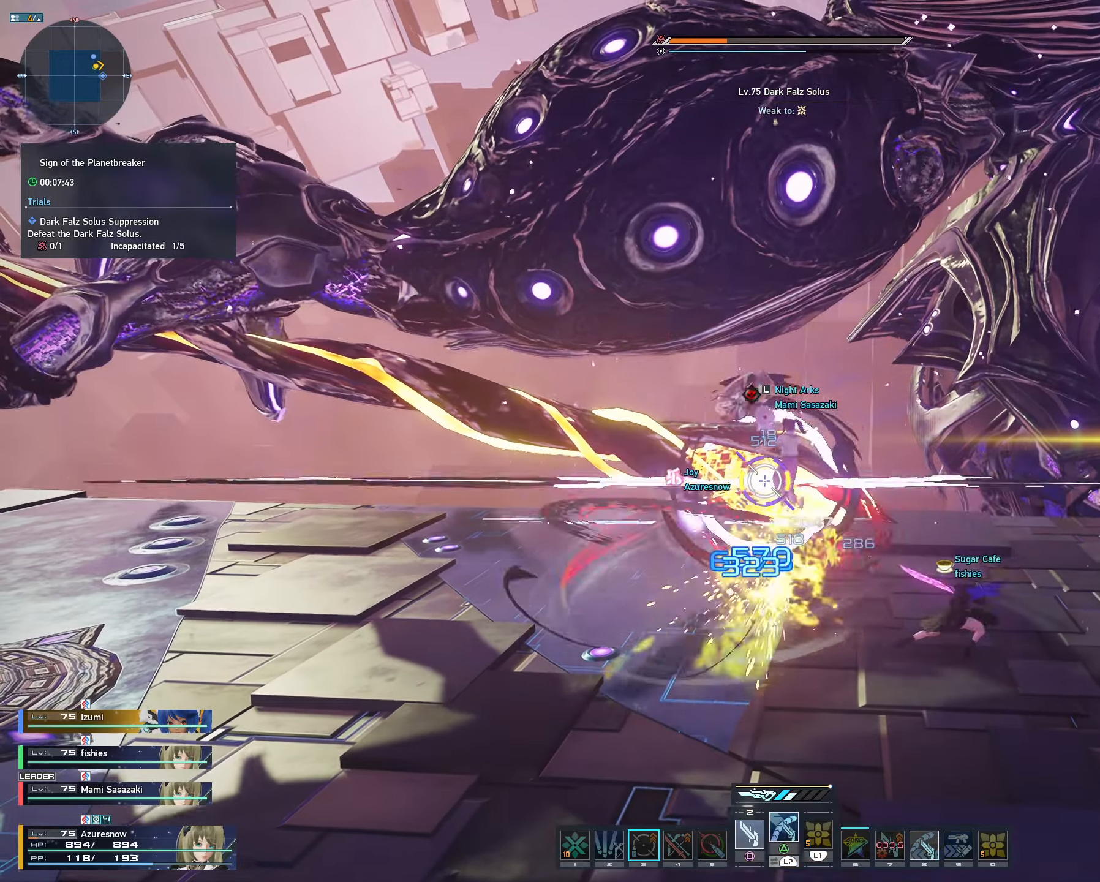
{"dt_ms": 500, "buttons": ["L2"], "left_stick": "center", "right_stick": "center", "events": [[33, "L2", "down"]]}
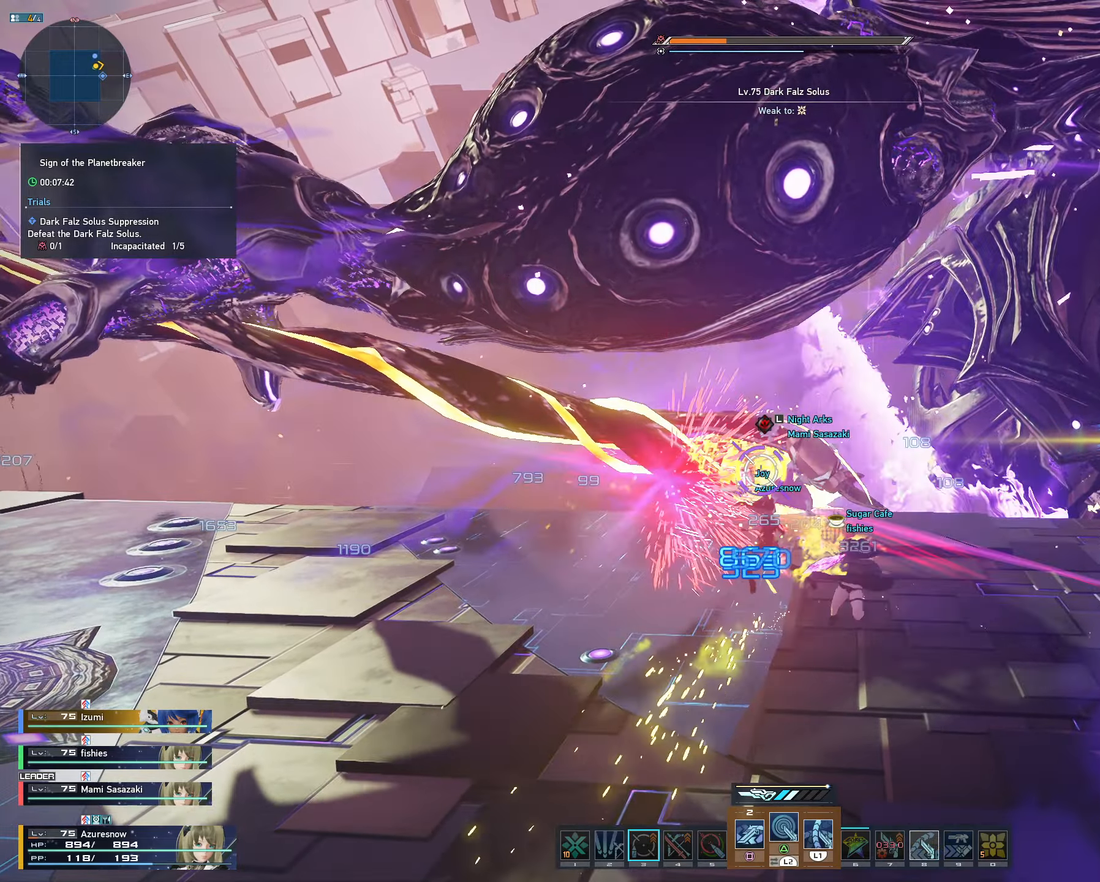
{"dt_ms": 500, "buttons": ["L2"], "left_stick": "center", "right_stick": "center", "events": []}
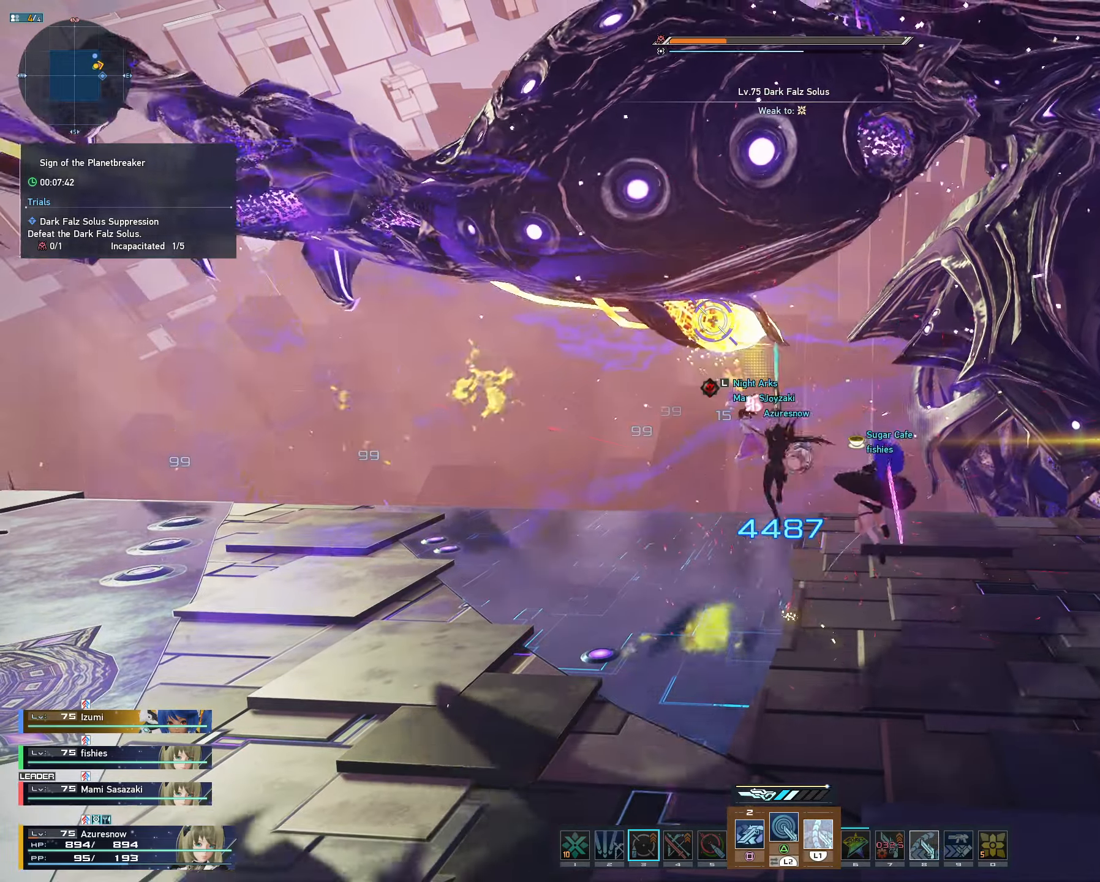
{"dt_ms": 1000, "buttons": ["R2"], "left_stick": "down", "right_stick": "center", "events": [[183, "L2", "up"], [183, "SQUARE", "down"], [283, "SQUARE", "up"], [317, "SQUARE", "down"], [450, "SQUARE", "up"], [500, "left_stick", "down"], [550, "R2", "down"]]}
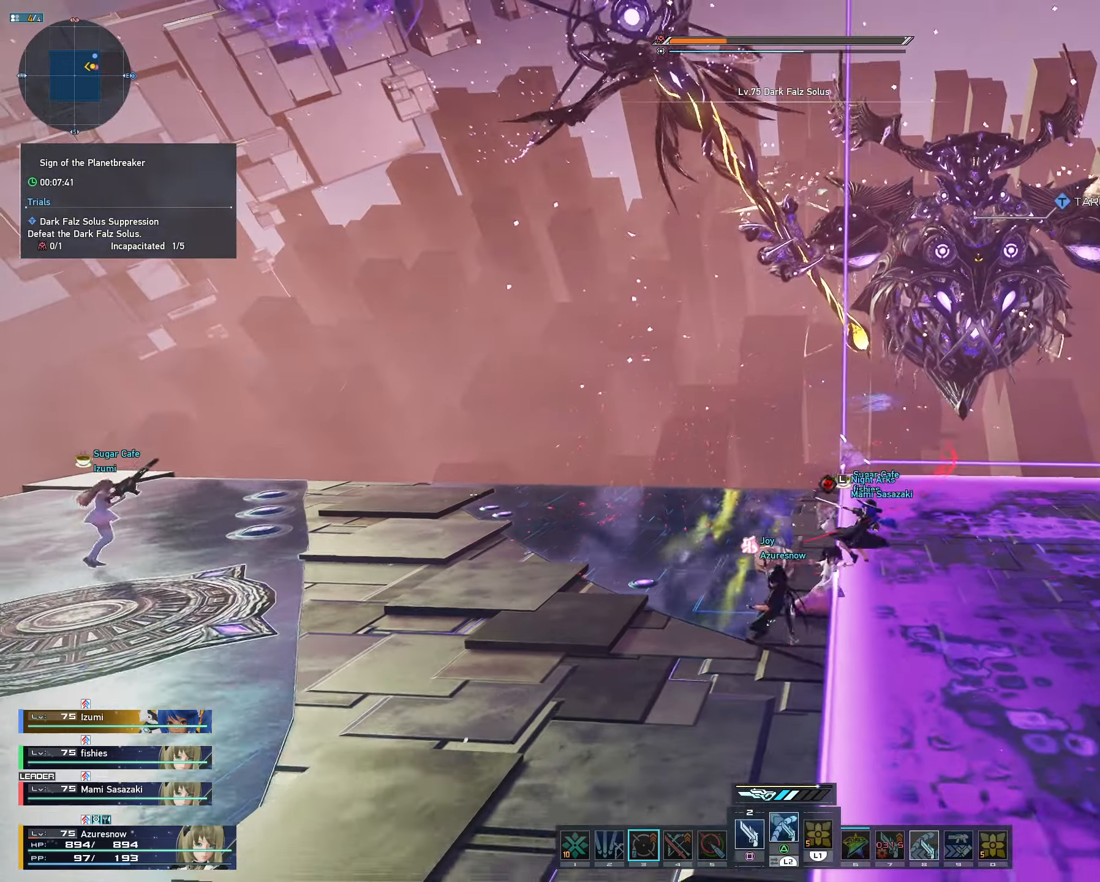
{"dt_ms": 500, "buttons": [], "left_stick": "down-right", "right_stick": "center", "events": [[33, "left_stick", "down-right"], [133, "R2", "up"]]}
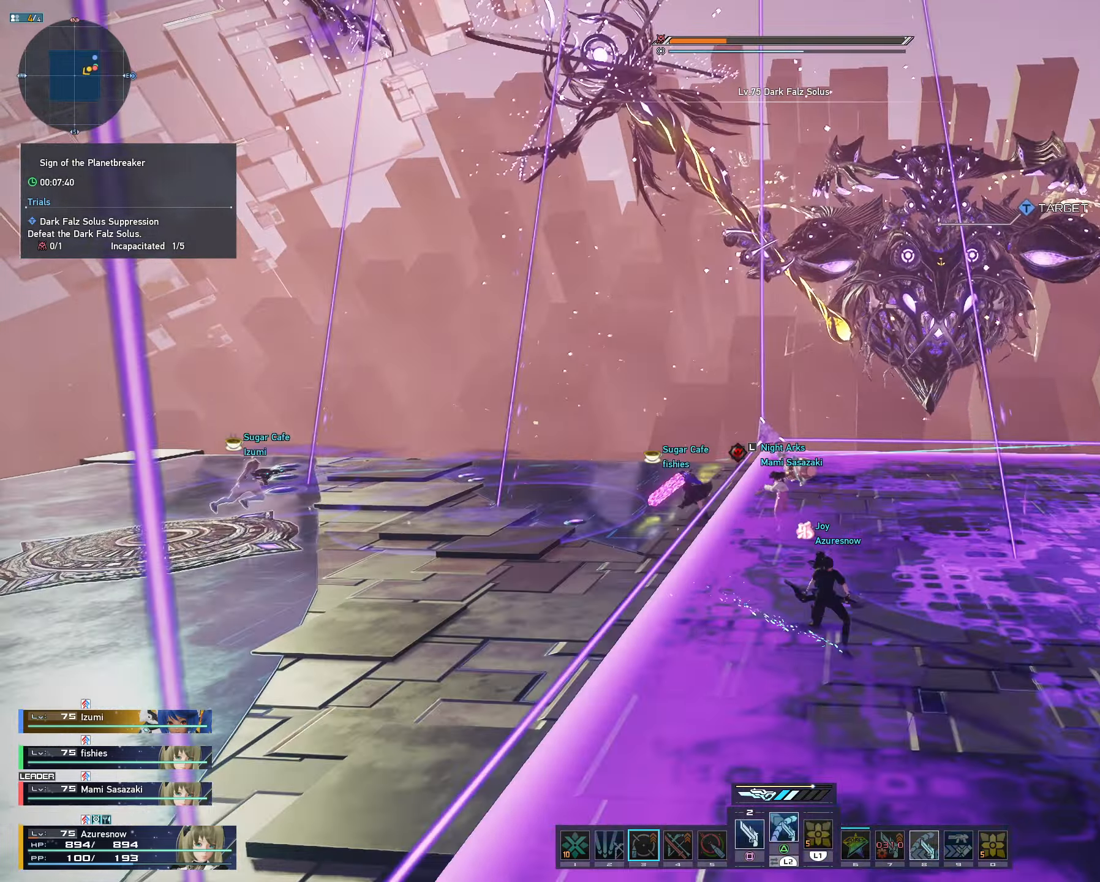
{"dt_ms": 500, "buttons": [], "left_stick": "down-right", "right_stick": "center", "events": []}
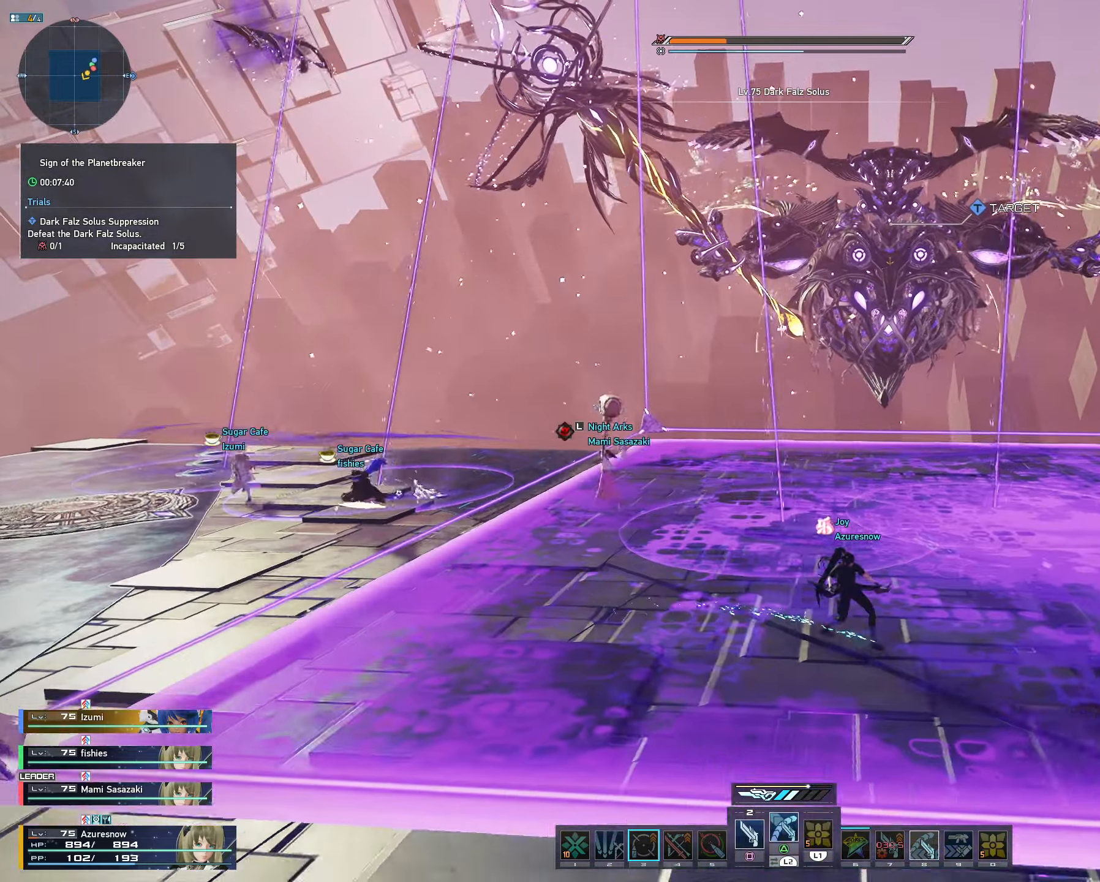
{"dt_ms": 500, "buttons": [], "left_stick": "up-left", "right_stick": "center", "events": [[383, "left_stick", "up-right"], [467, "left_stick", "up-left"]]}
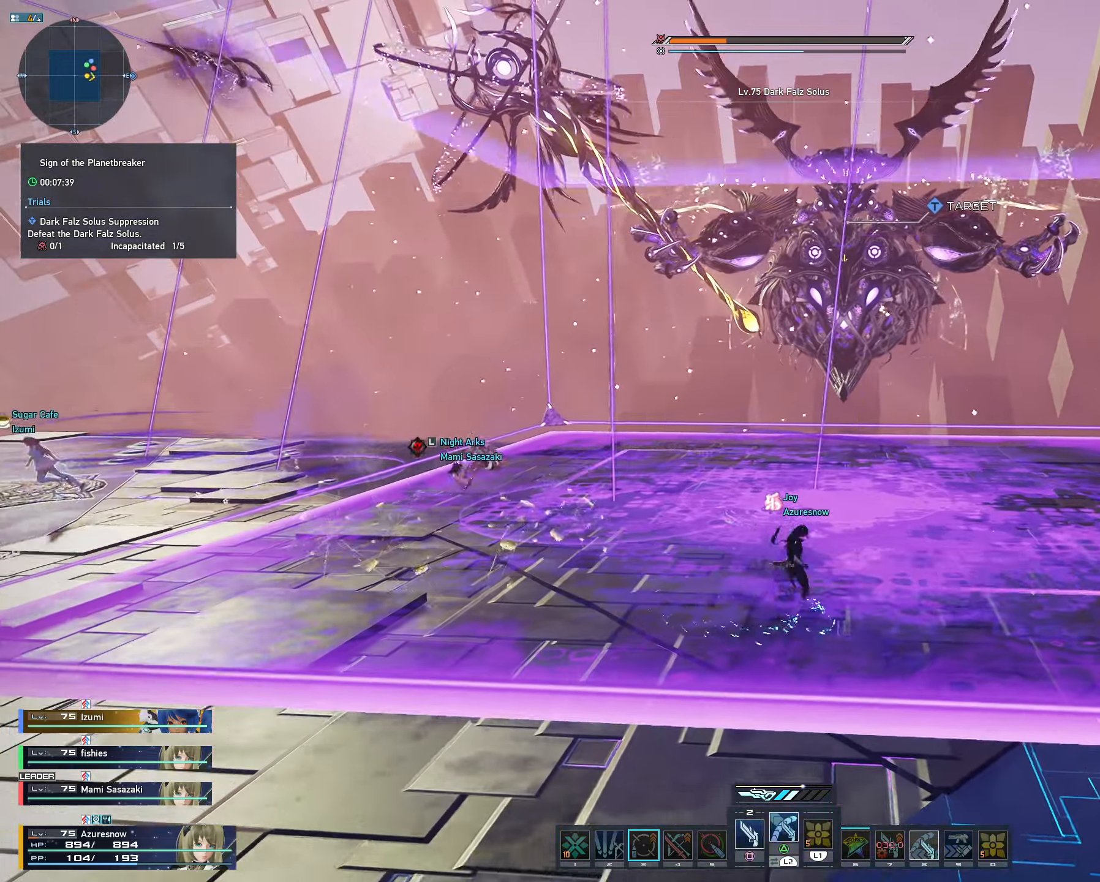
{"dt_ms": 500, "buttons": ["R1"], "left_stick": "left", "right_stick": "center", "events": [[117, "left_stick", "left"], [483, "R1", "down"]]}
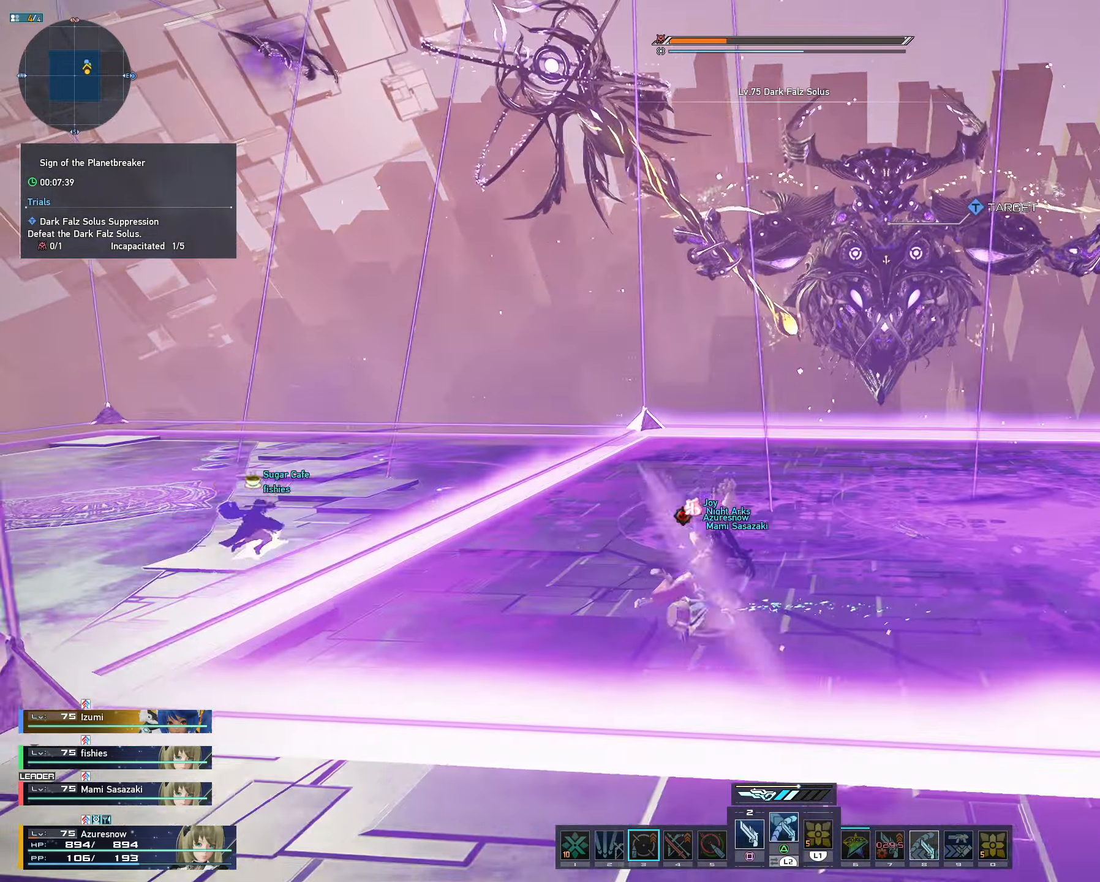
{"dt_ms": 500, "buttons": [], "left_stick": "center", "right_stick": "center", "events": [[100, "R1", "up"], [183, "R1", "down"], [217, "left_stick", "center"], [267, "R1", "up"], [350, "R1", "down"], [450, "R1", "up"]]}
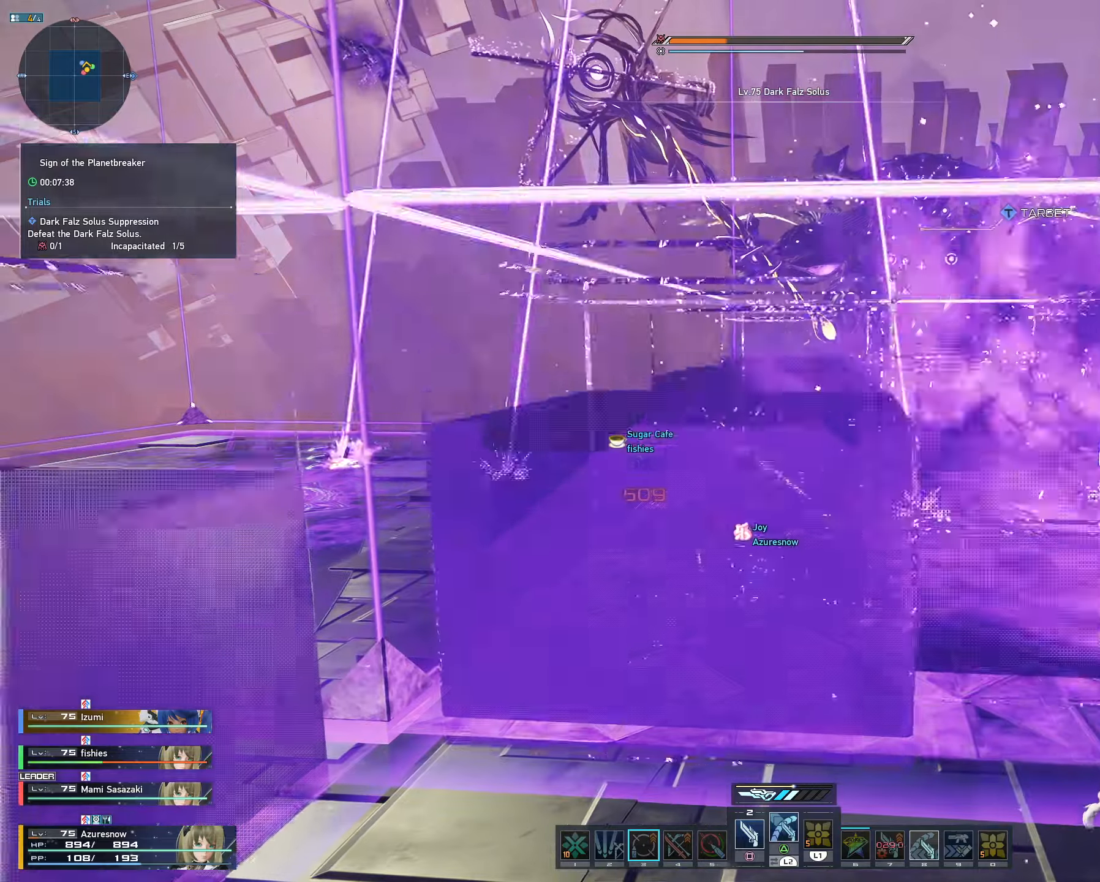
{"dt_ms": 500, "buttons": [], "left_stick": "center", "right_stick": "center", "events": [[67, "R1", "down"], [117, "R1", "up"], [217, "R1", "down"], [350, "R1", "up"]]}
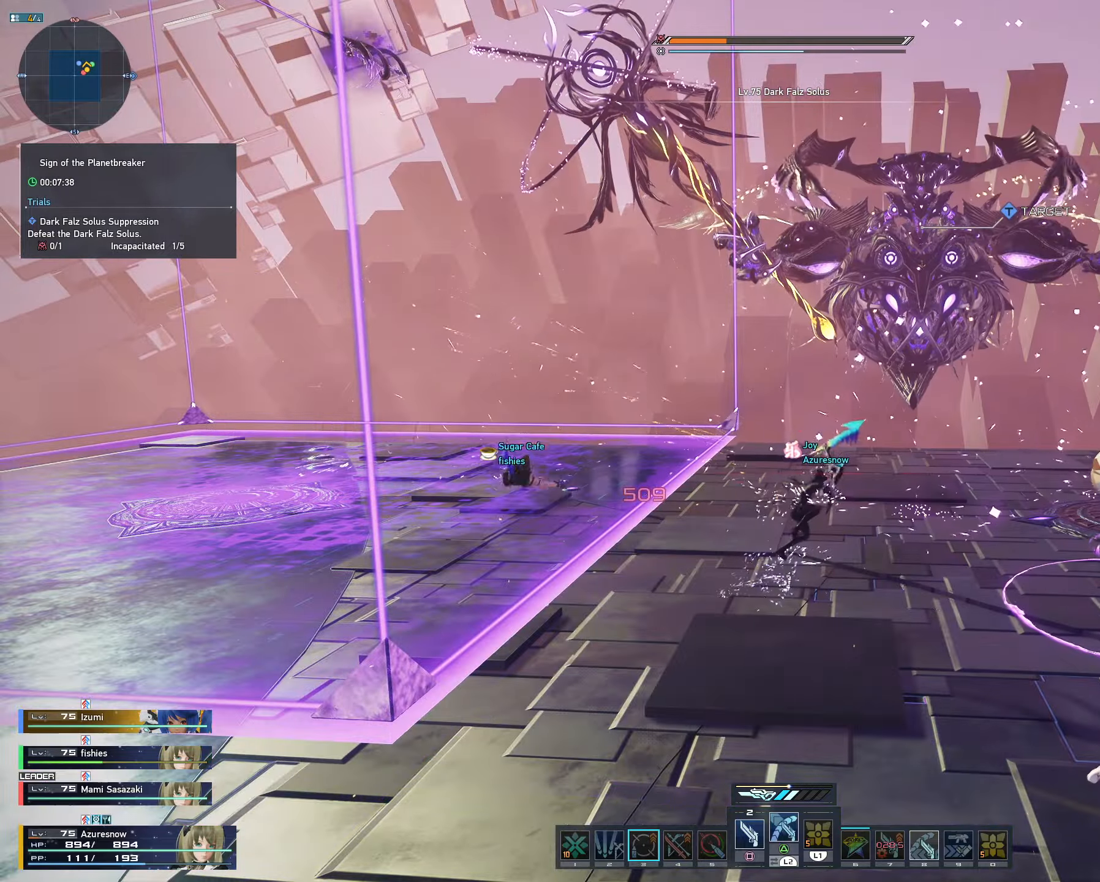
{"dt_ms": 500, "buttons": [], "left_stick": "center", "right_stick": "center", "events": []}
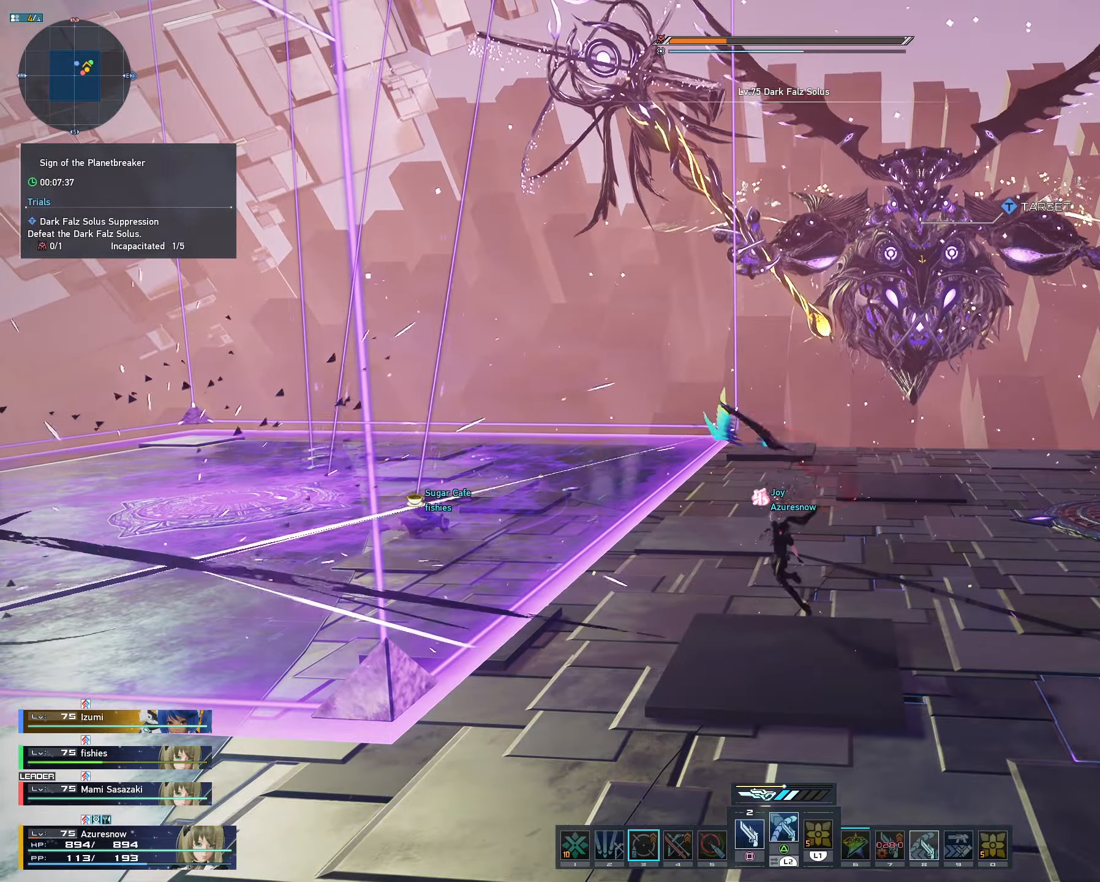
{"dt_ms": 500, "buttons": [], "left_stick": "center", "right_stick": "center", "events": []}
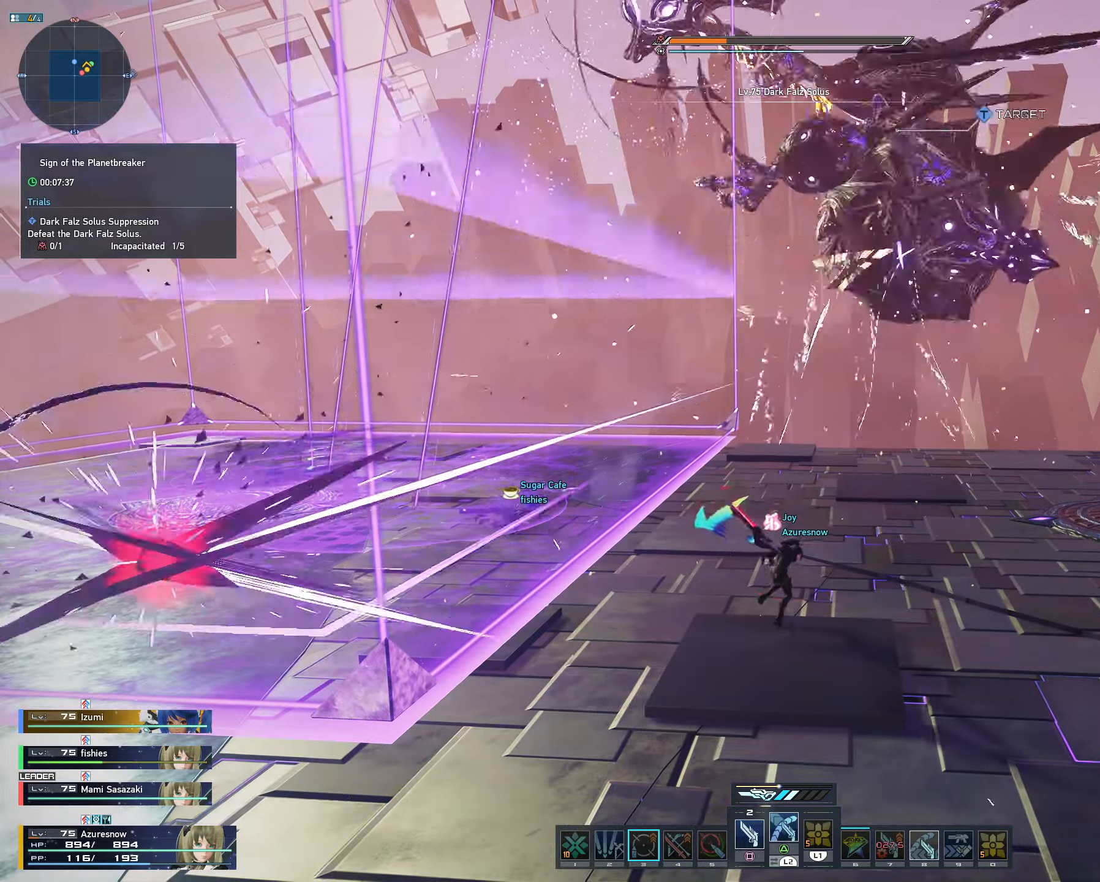
{"dt_ms": 500, "buttons": [], "left_stick": "down-right", "right_stick": "center", "events": [[167, "left_stick", "down-right"]]}